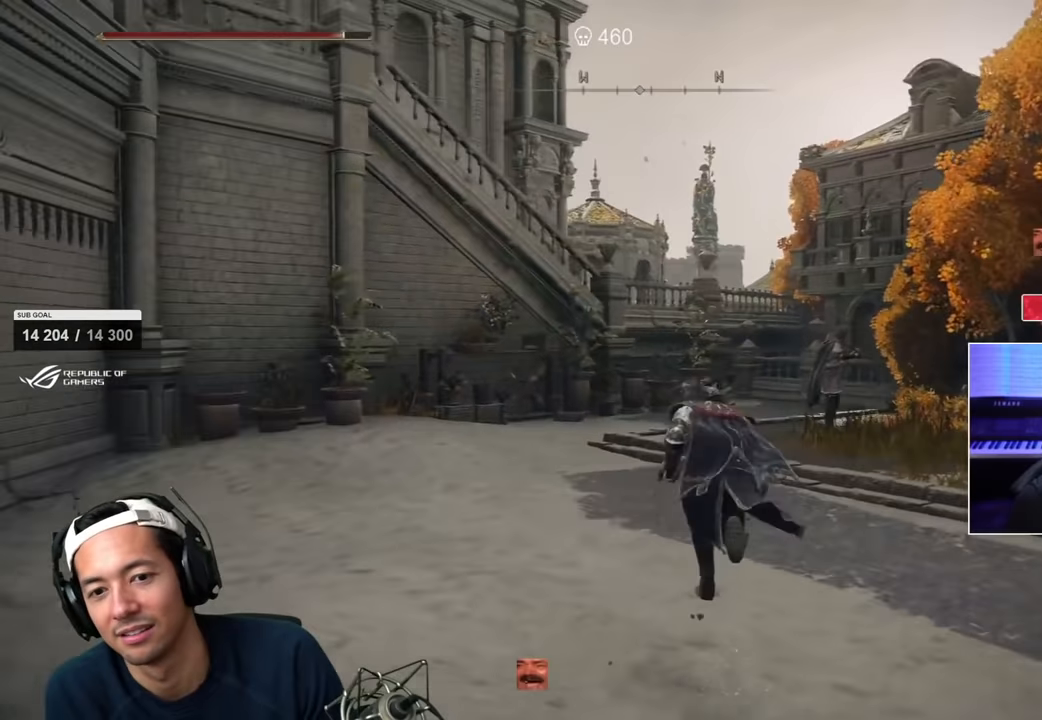
Gameplay with a controller (PlayStation layout); each line is a JSON object with the inputs held at the frame after it (dt_ms = milliseconds from this image to that frame). "events" lists button and stick changes between this image and that frame as [ms after this image, input, new state], when the widget could be followed in between.
{"dt_ms": 500, "buttons": ["SQUARE"], "left_stick": "up", "right_stick": "center", "events": [[300, "L2", "down"], [467, "L2", "up"]]}
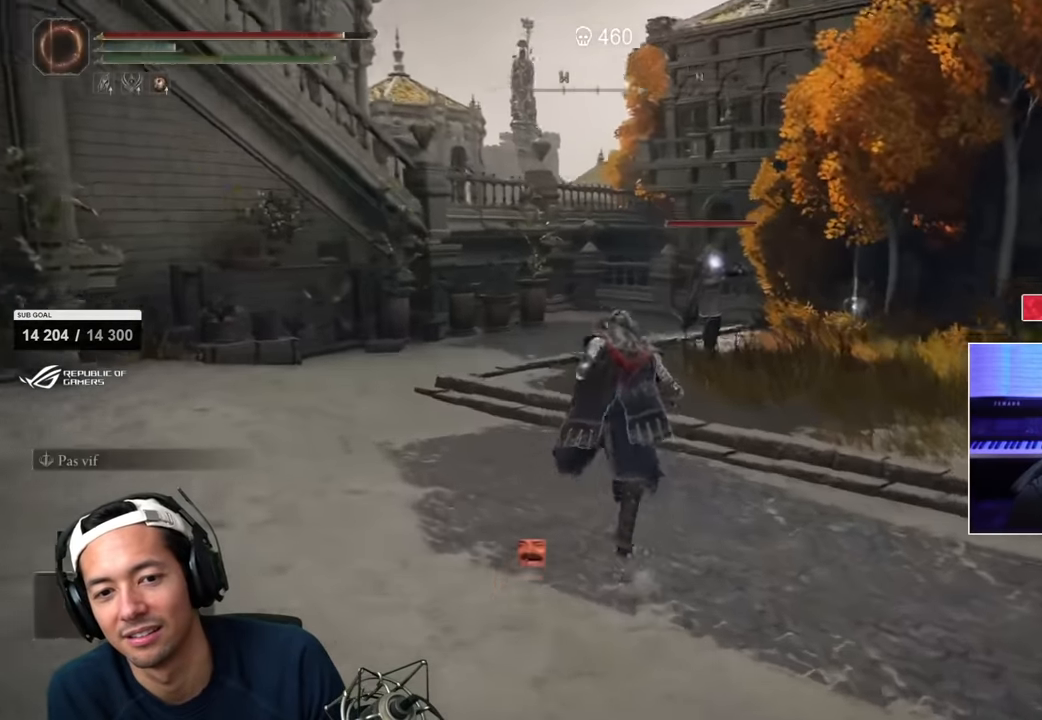
{"dt_ms": 500, "buttons": ["SQUARE"], "left_stick": "up", "right_stick": "center", "events": []}
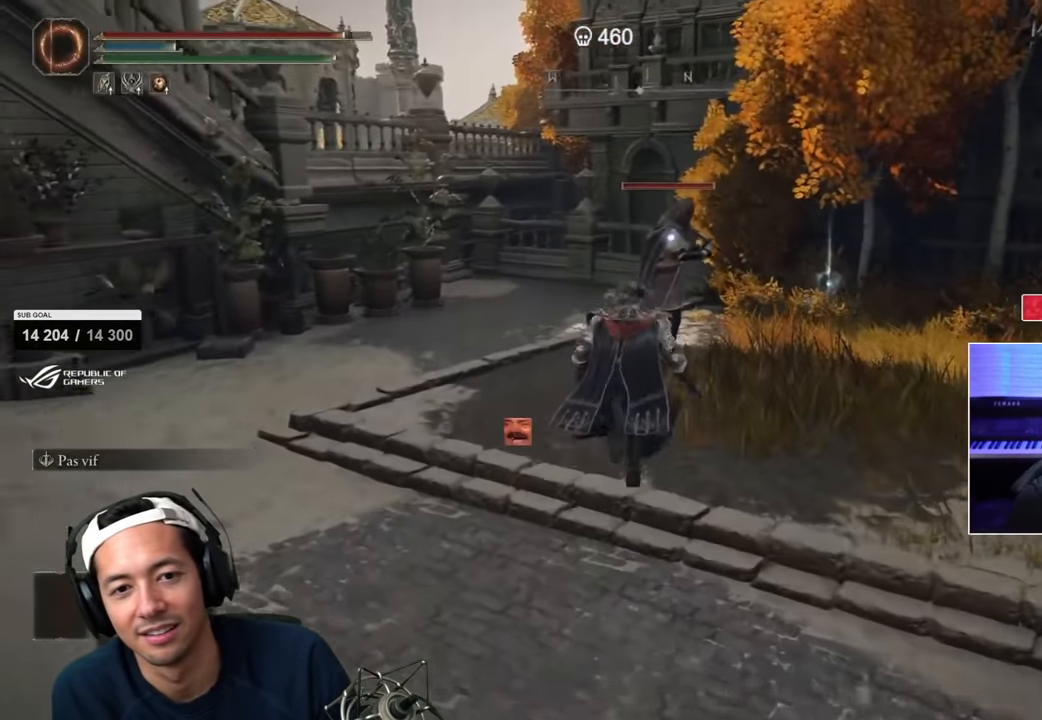
{"dt_ms": 500, "buttons": [], "left_stick": "up", "right_stick": "center", "events": [[17, "SQUARE", "up"], [233, "R1", "down"], [233, "R2", "down"], [467, "R1", "up"], [467, "R2", "up"]]}
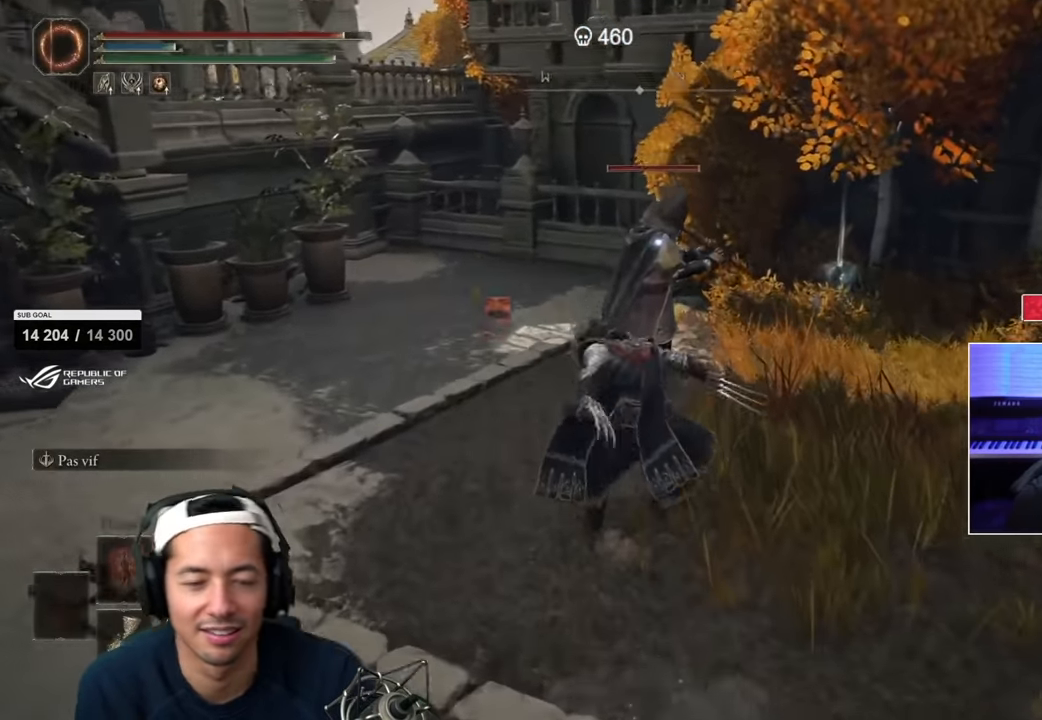
{"dt_ms": 500, "buttons": [], "left_stick": "up", "right_stick": "center", "events": [[267, "R1", "down"], [267, "R2", "down"], [467, "R1", "up"], [467, "R2", "up"]]}
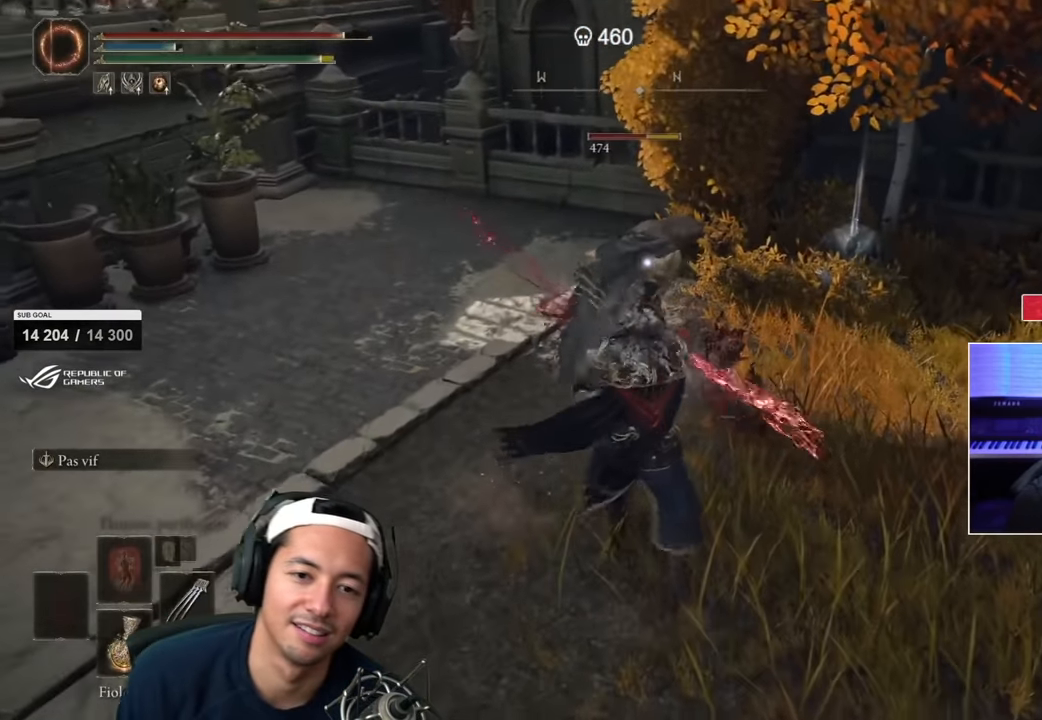
{"dt_ms": 1000, "buttons": [], "left_stick": "up", "right_stick": "center", "events": [[450, "R1", "down"], [450, "R2", "down"], [700, "R1", "up"], [700, "R2", "up"], [850, "R2", "down"], [950, "R2", "up"]]}
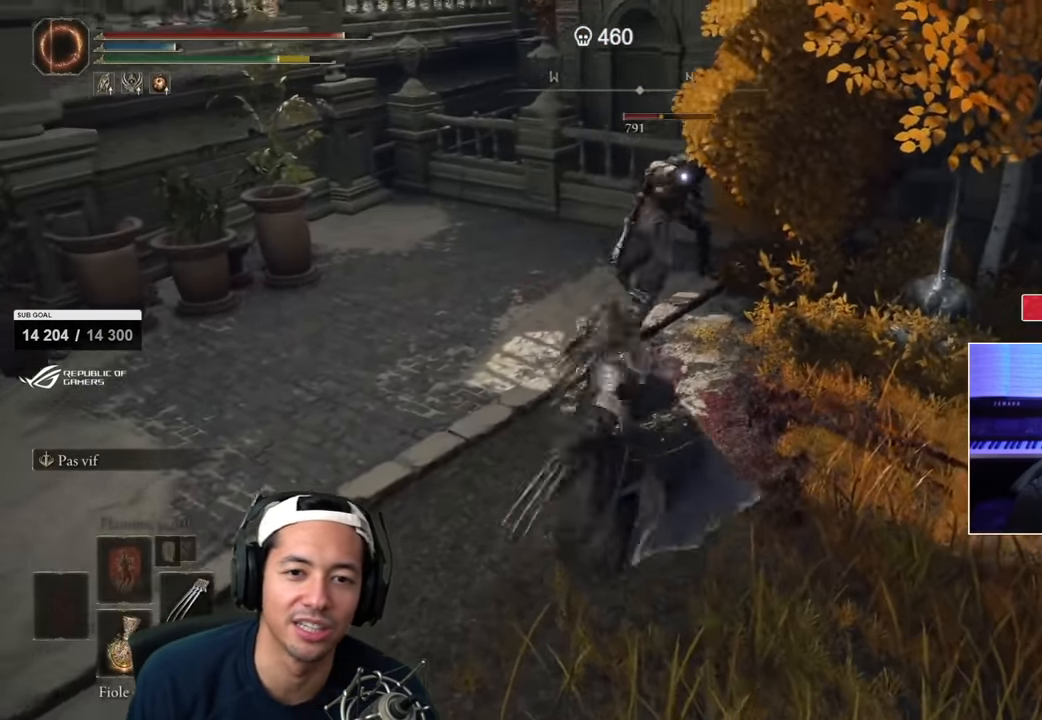
{"dt_ms": 500, "buttons": [], "left_stick": "down-left", "right_stick": "center", "events": [[283, "left_stick", "right"], [367, "left_stick", "down"], [500, "left_stick", "down-left"]]}
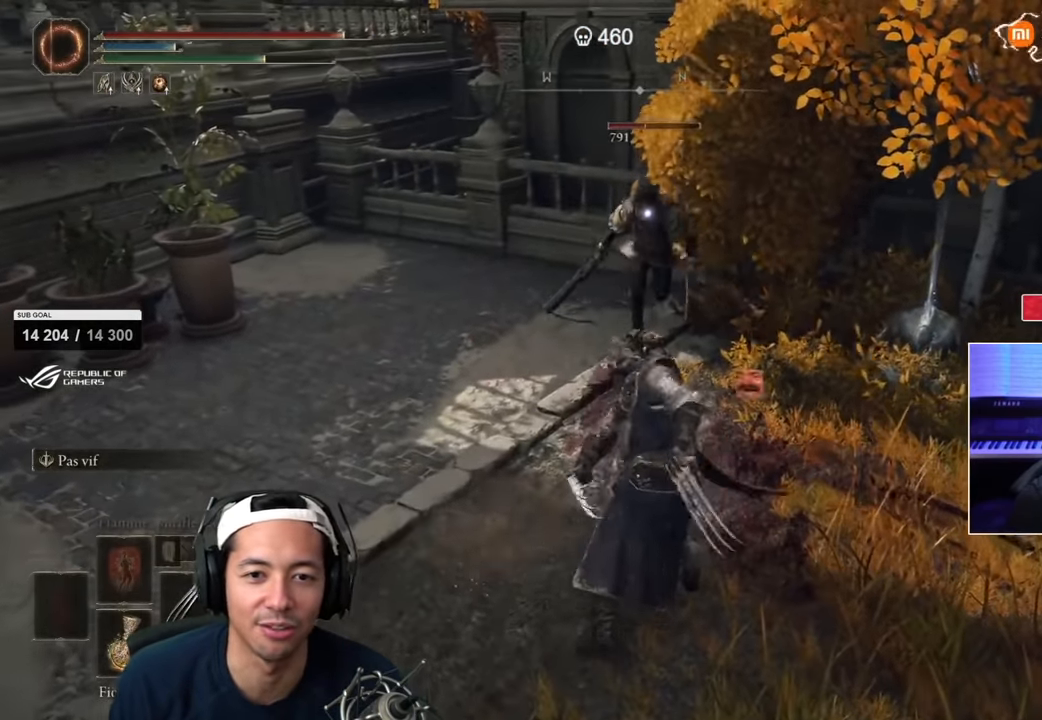
{"dt_ms": 500, "buttons": [], "left_stick": "down-left", "right_stick": "center", "events": [[333, "TRIANGLE", "down"], [483, "TRIANGLE", "up"]]}